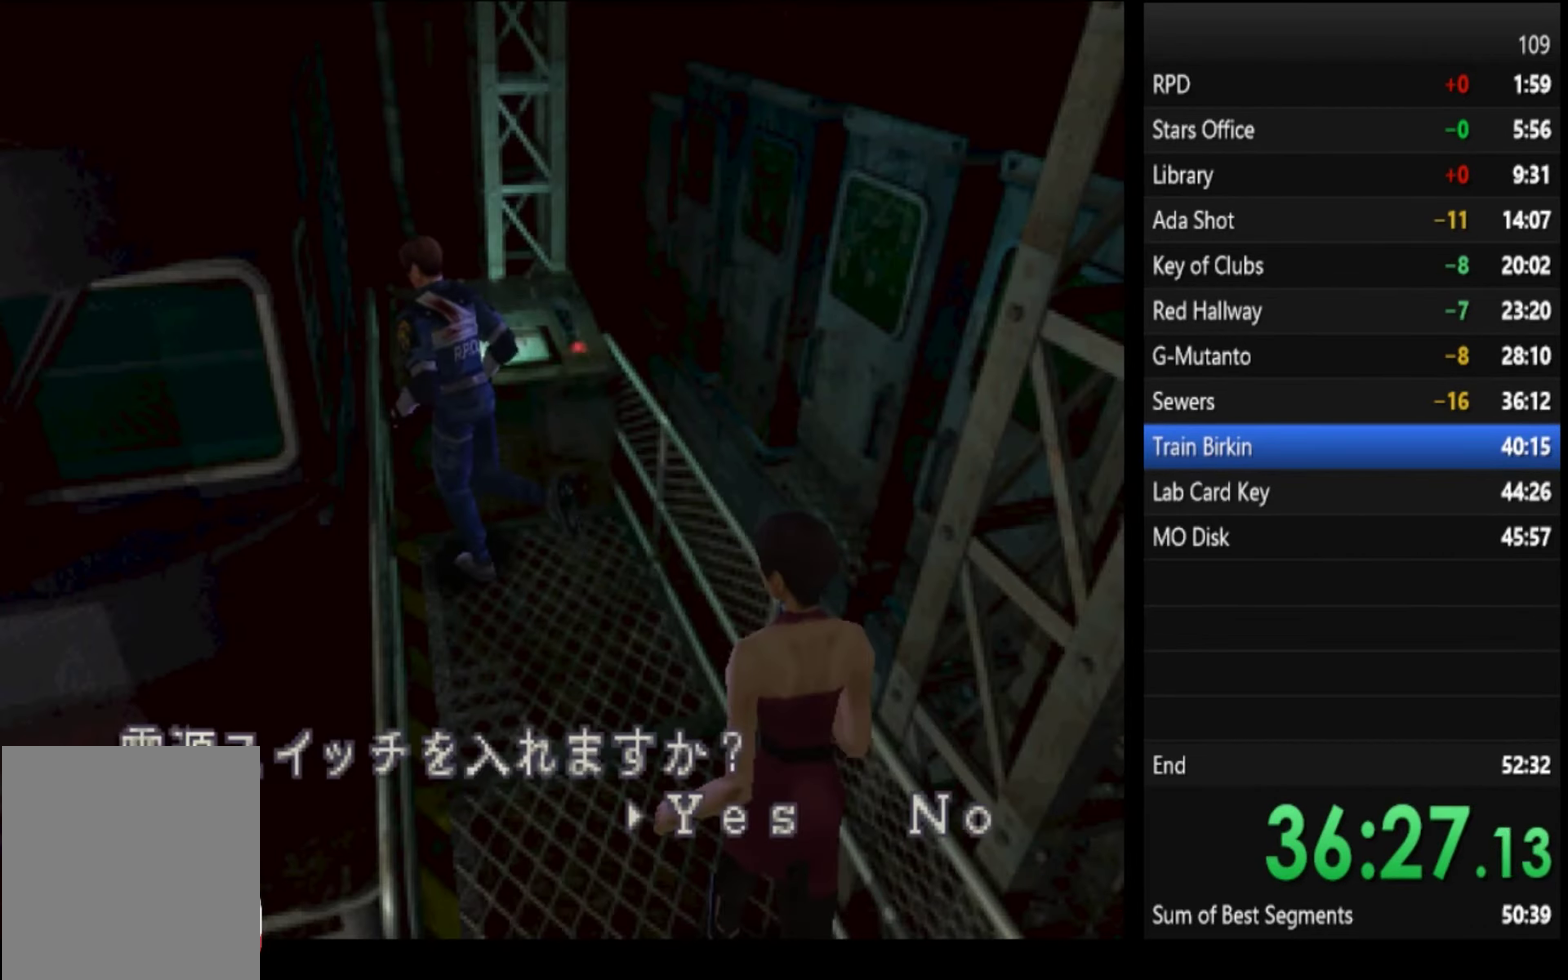
Gameplay with a controller (PlayStation layout); each line is a JSON object with the inputs held at the frame after it. "events" lists button and stick changes between this image and that frame as [ms after this image, input, new state], when the widget could be followed in between. Not read: L1.
{"buttons": ["SQUARE"], "left_stick": "up-left", "right_stick": "center"}
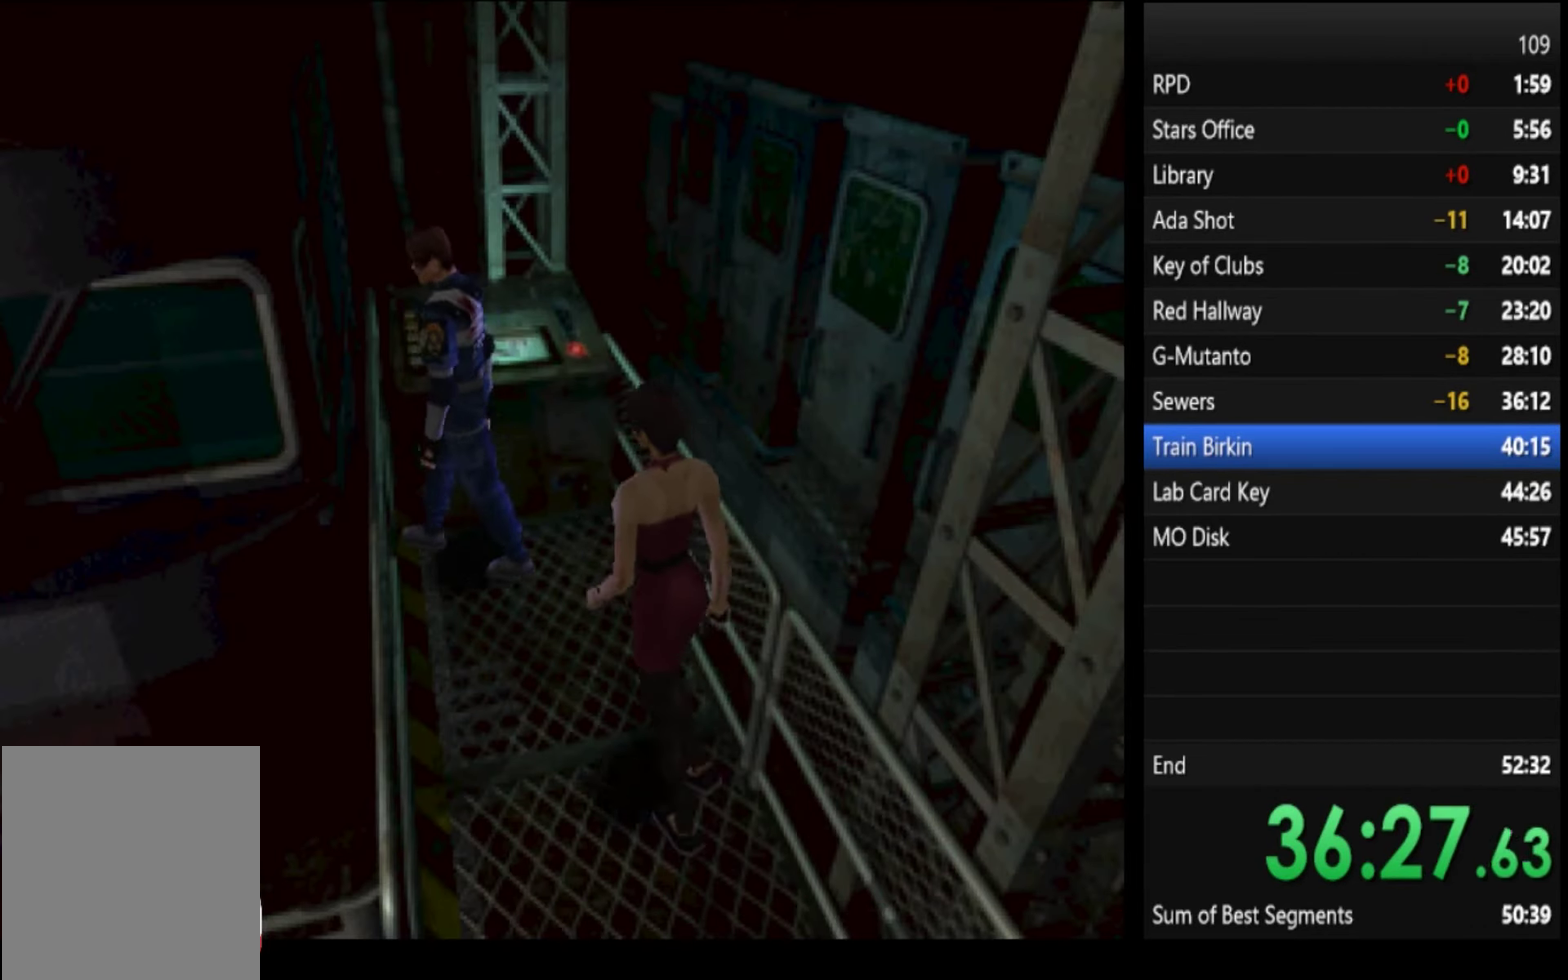
{"buttons": ["SQUARE"], "left_stick": "up-left", "right_stick": "center"}
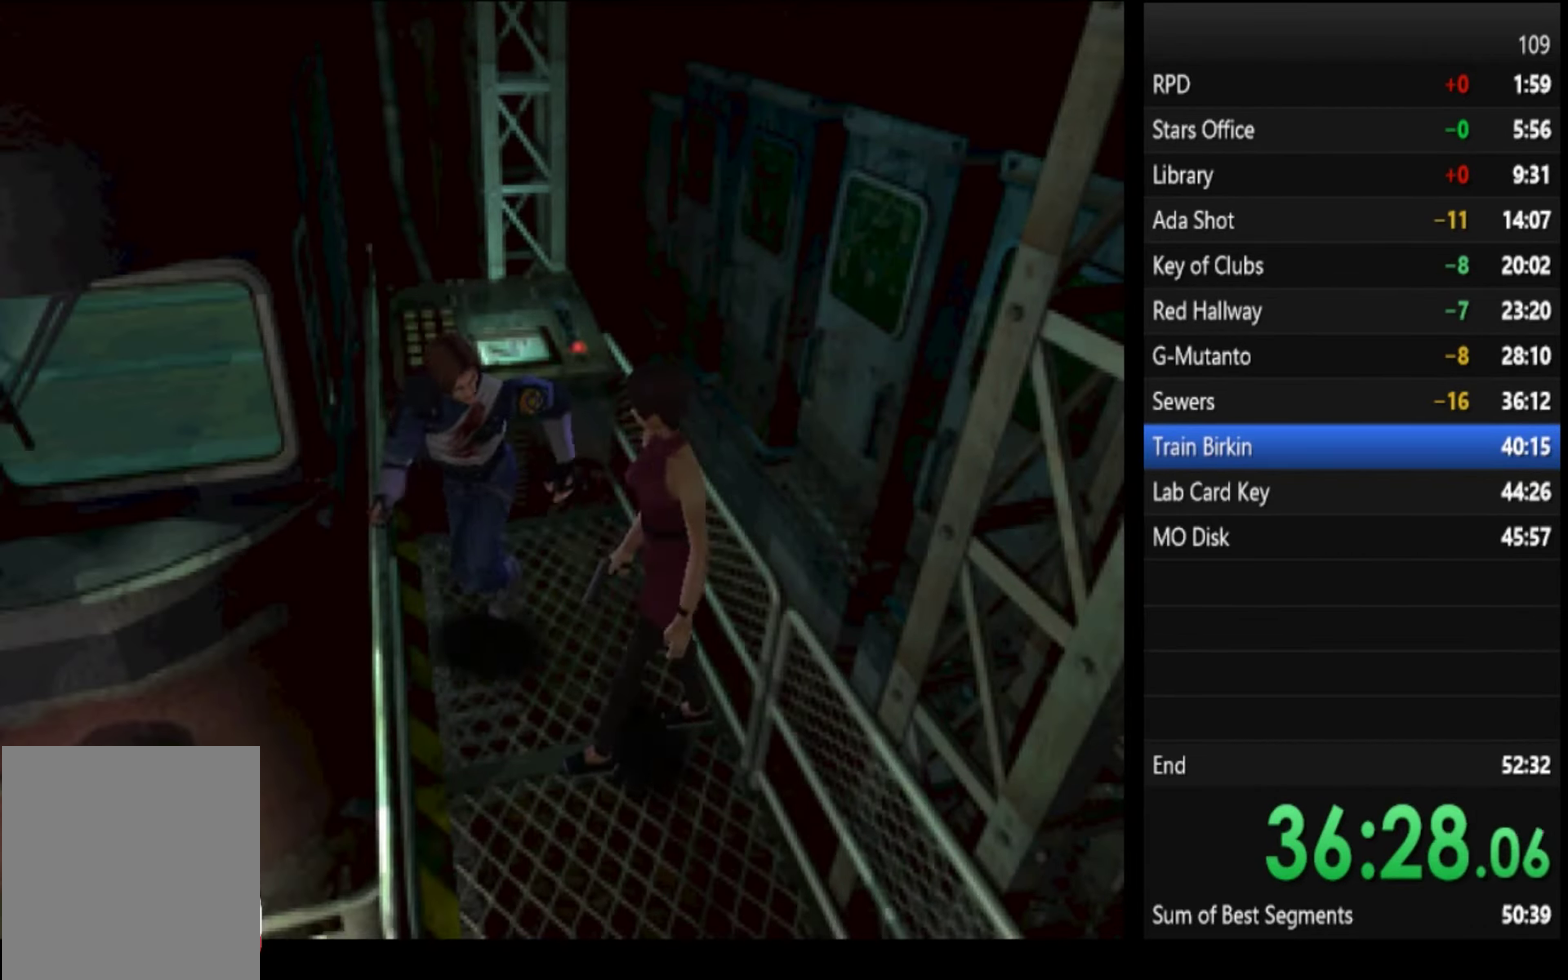
{"buttons": ["SQUARE"], "left_stick": "up-right", "right_stick": "center", "events": [[100, "left_stick", "up"], [466, "left_stick", "up-right"]]}
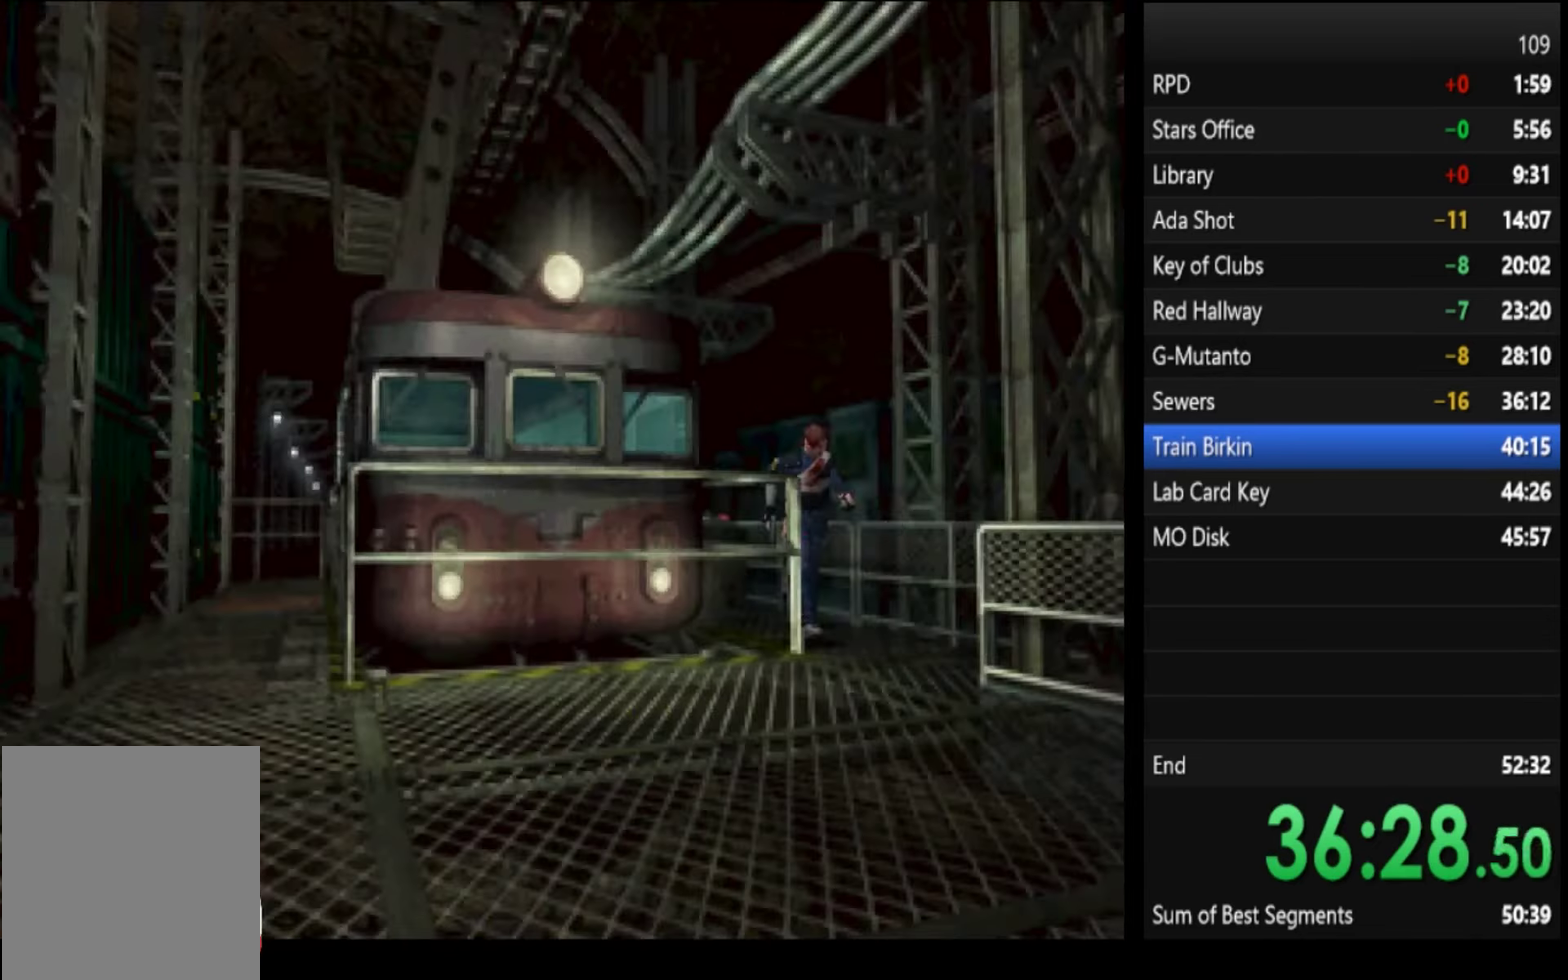
{"buttons": ["SQUARE"], "left_stick": "up-right", "right_stick": "center"}
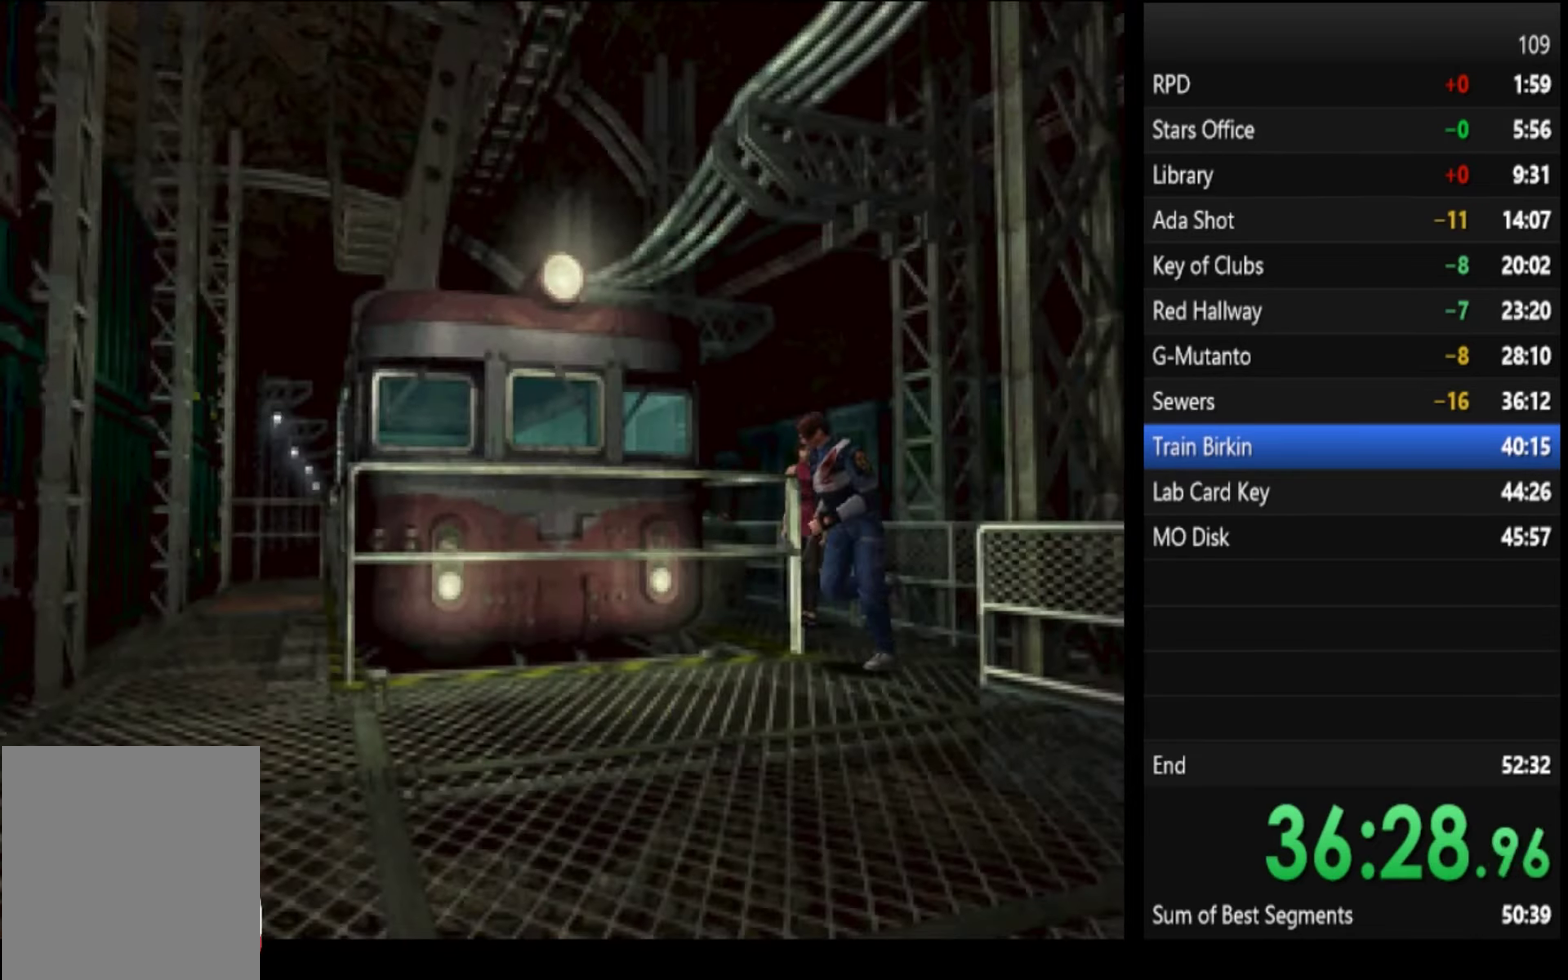
{"buttons": ["SQUARE"], "left_stick": "up", "right_stick": "center", "events": [[100, "left_stick", "up"], [266, "left_stick", "up-left"], [366, "left_stick", "up"]]}
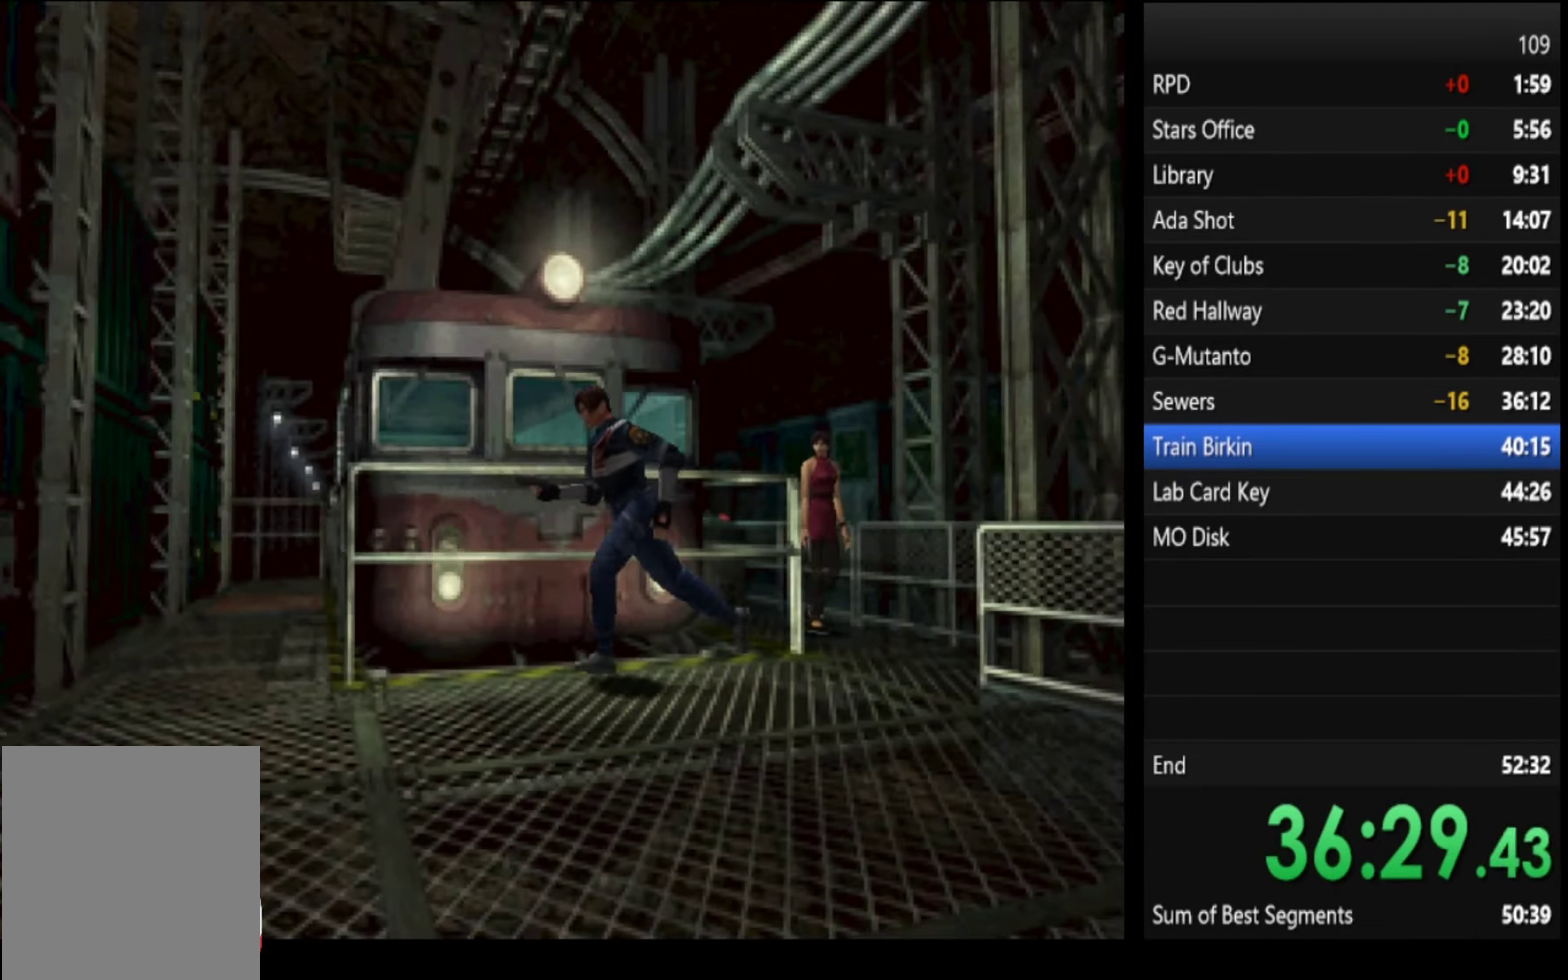
{"buttons": ["SQUARE"], "left_stick": "up-right", "right_stick": "center", "events": [[266, "left_stick", "up-right"]]}
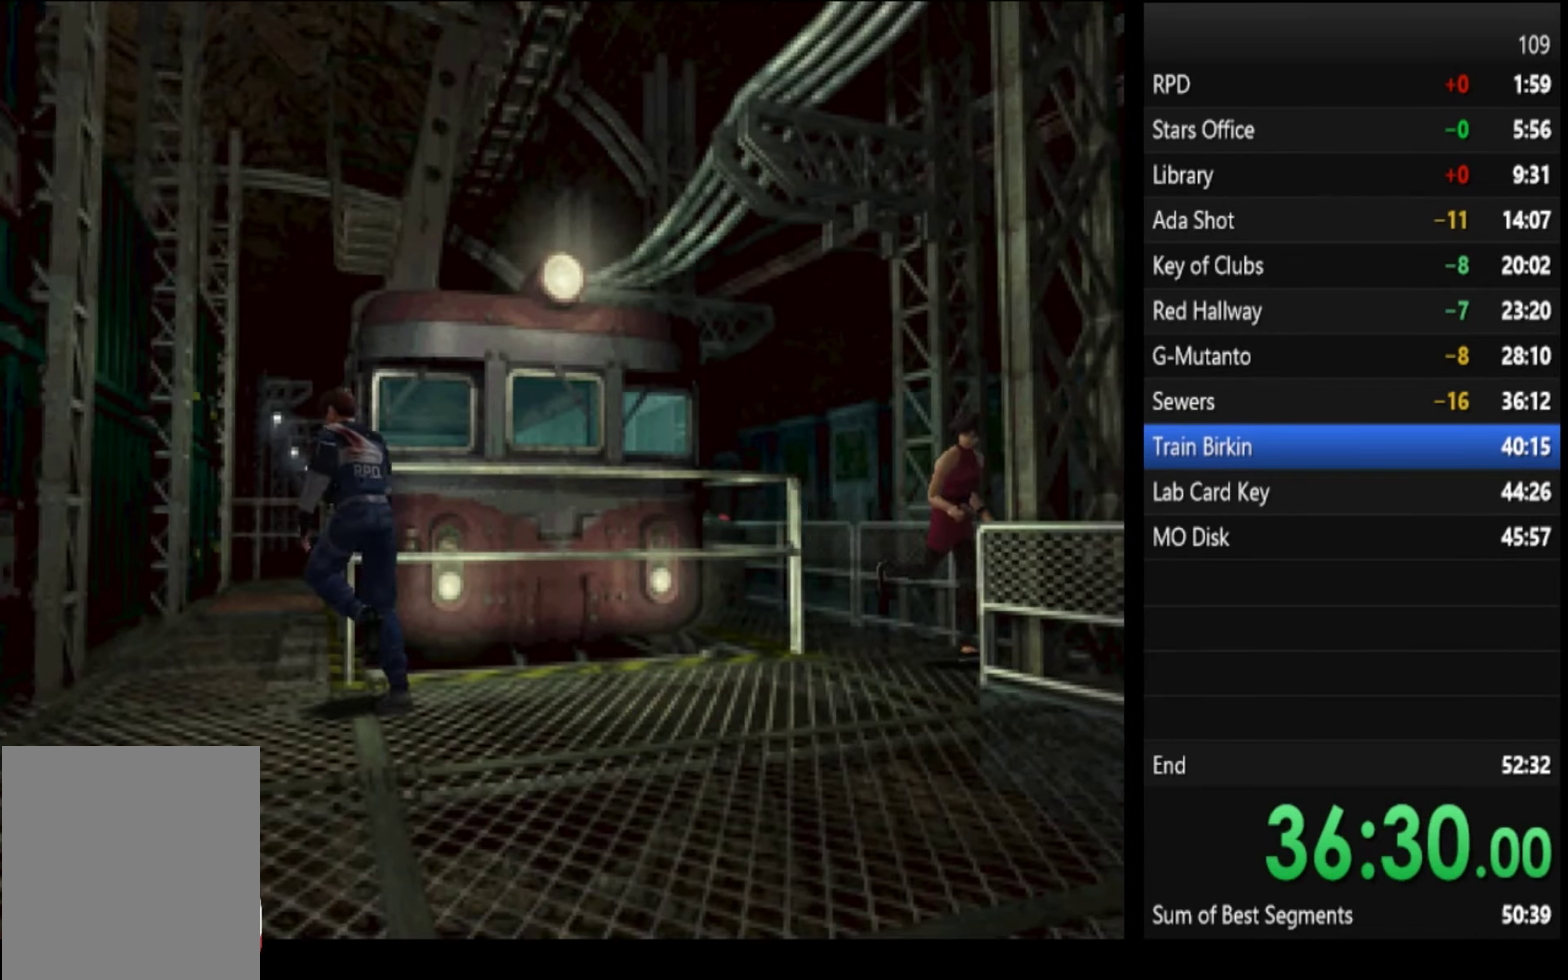
{"buttons": ["SQUARE"], "left_stick": "up", "right_stick": "center", "events": [[333, "left_stick", "up"], [433, "CROSS", "down"], [466, "CROSS", "up"]]}
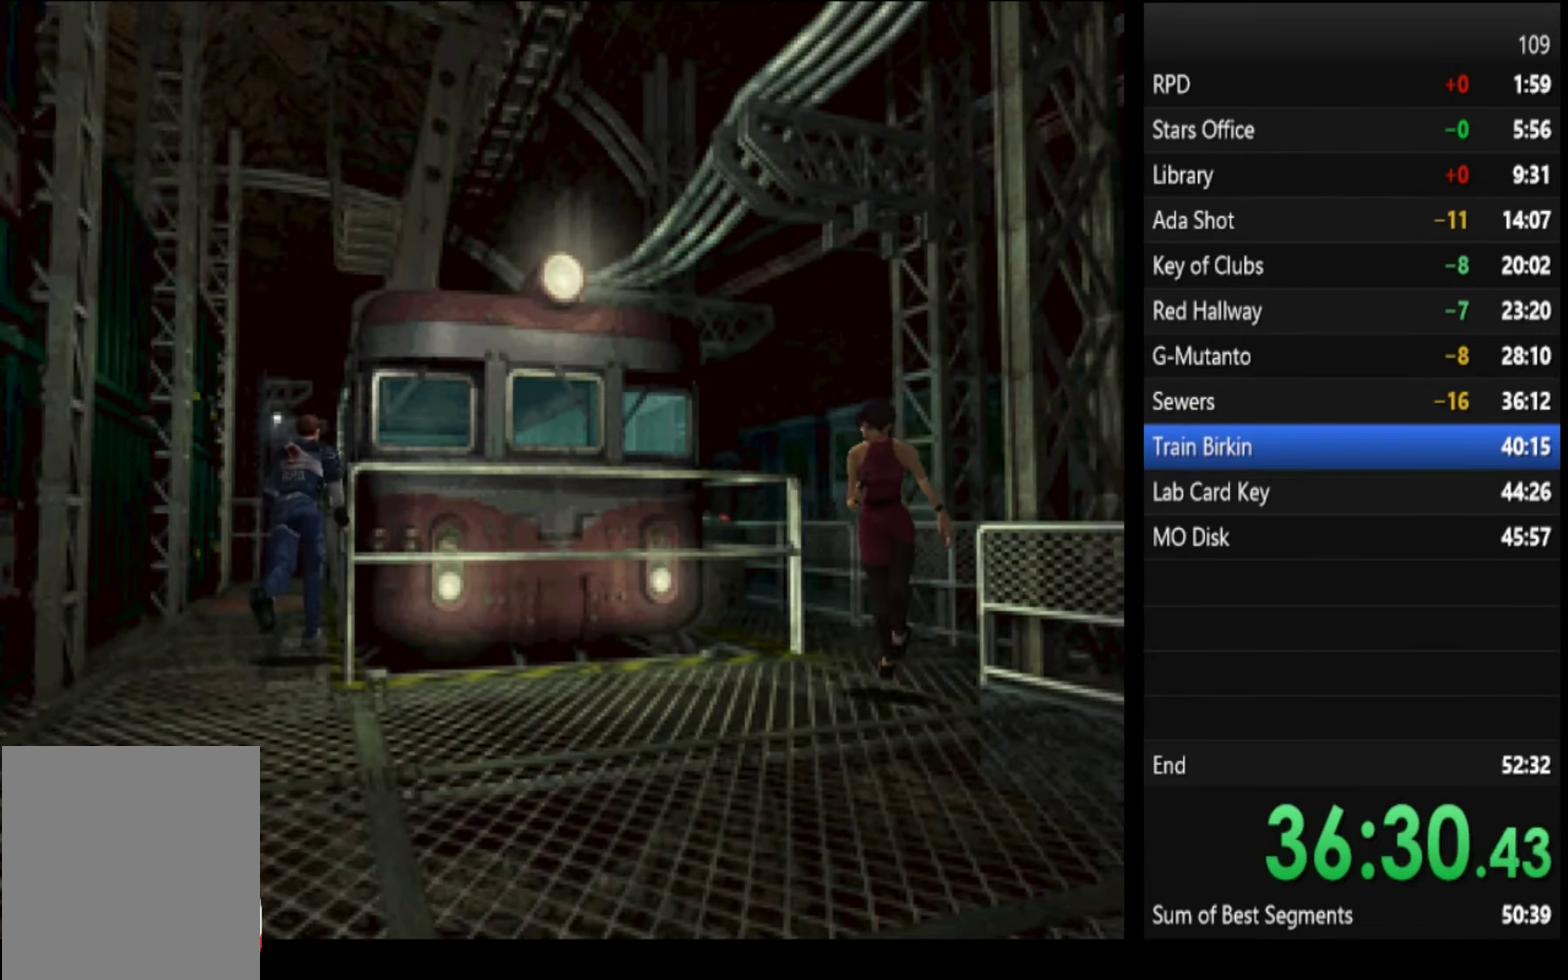
{"buttons": ["CROSS", "SQUARE"], "left_stick": "up-right", "right_stick": "center", "events": [[33, "CROSS", "down"], [100, "CROSS", "up"], [166, "CROSS", "down"], [200, "CROSS", "up"], [266, "CROSS", "down"], [333, "CROSS", "up"], [400, "CROSS", "down"], [433, "CROSS", "up"], [500, "CROSS", "down"], [500, "left_stick", "up-right"]]}
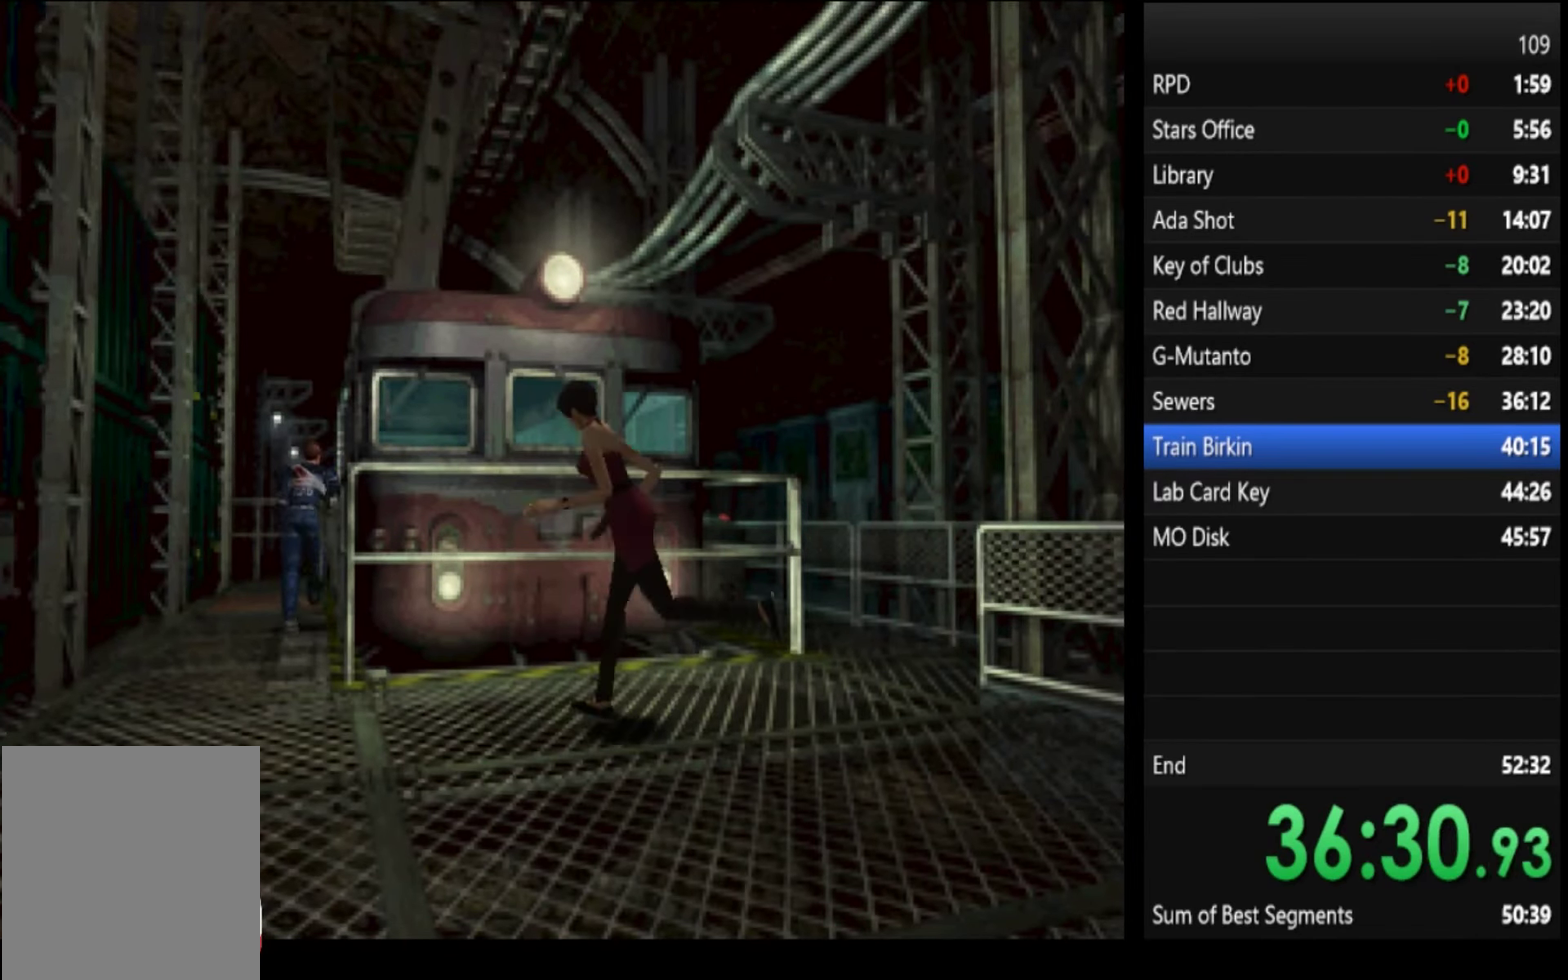
{"buttons": ["CROSS", "SQUARE"], "left_stick": "up", "right_stick": "center", "events": [[66, "CROSS", "up"], [133, "CROSS", "down"], [200, "CROSS", "up"], [233, "left_stick", "up"], [266, "CROSS", "down"], [300, "CROSS", "up"], [366, "CROSS", "down"], [433, "CROSS", "up"], [500, "CROSS", "down"]]}
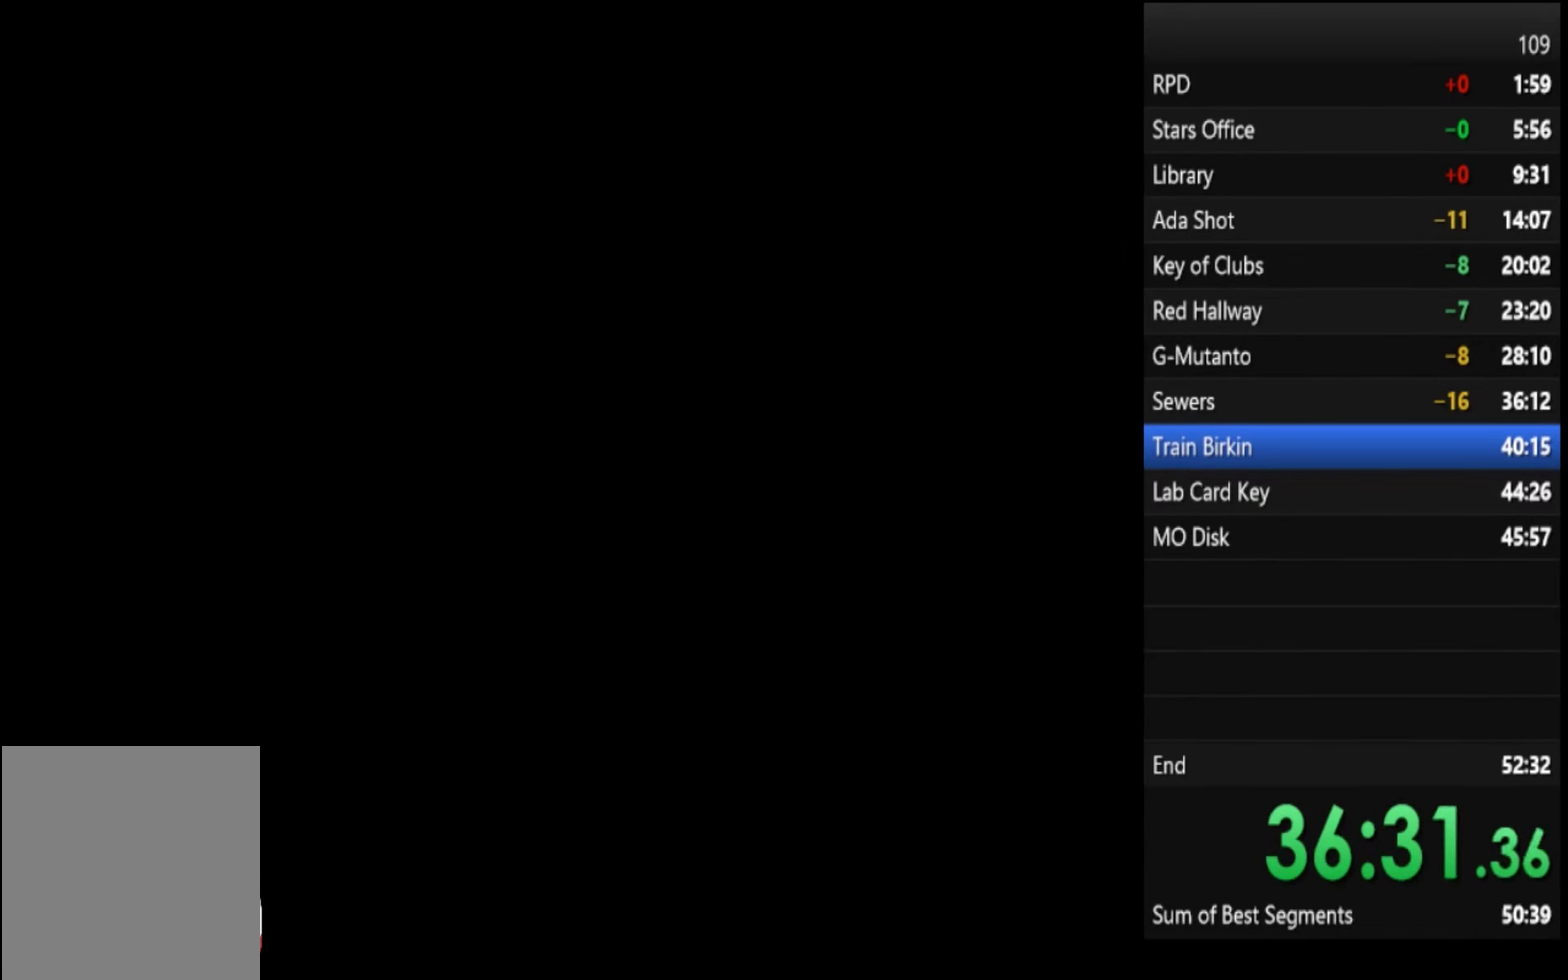
{"buttons": ["SQUARE"], "left_stick": "up", "right_stick": "center", "events": [[33, "CROSS", "up"], [100, "CROSS", "down"], [166, "CROSS", "up"], [200, "CROSS", "down"], [233, "CROSS", "up"]]}
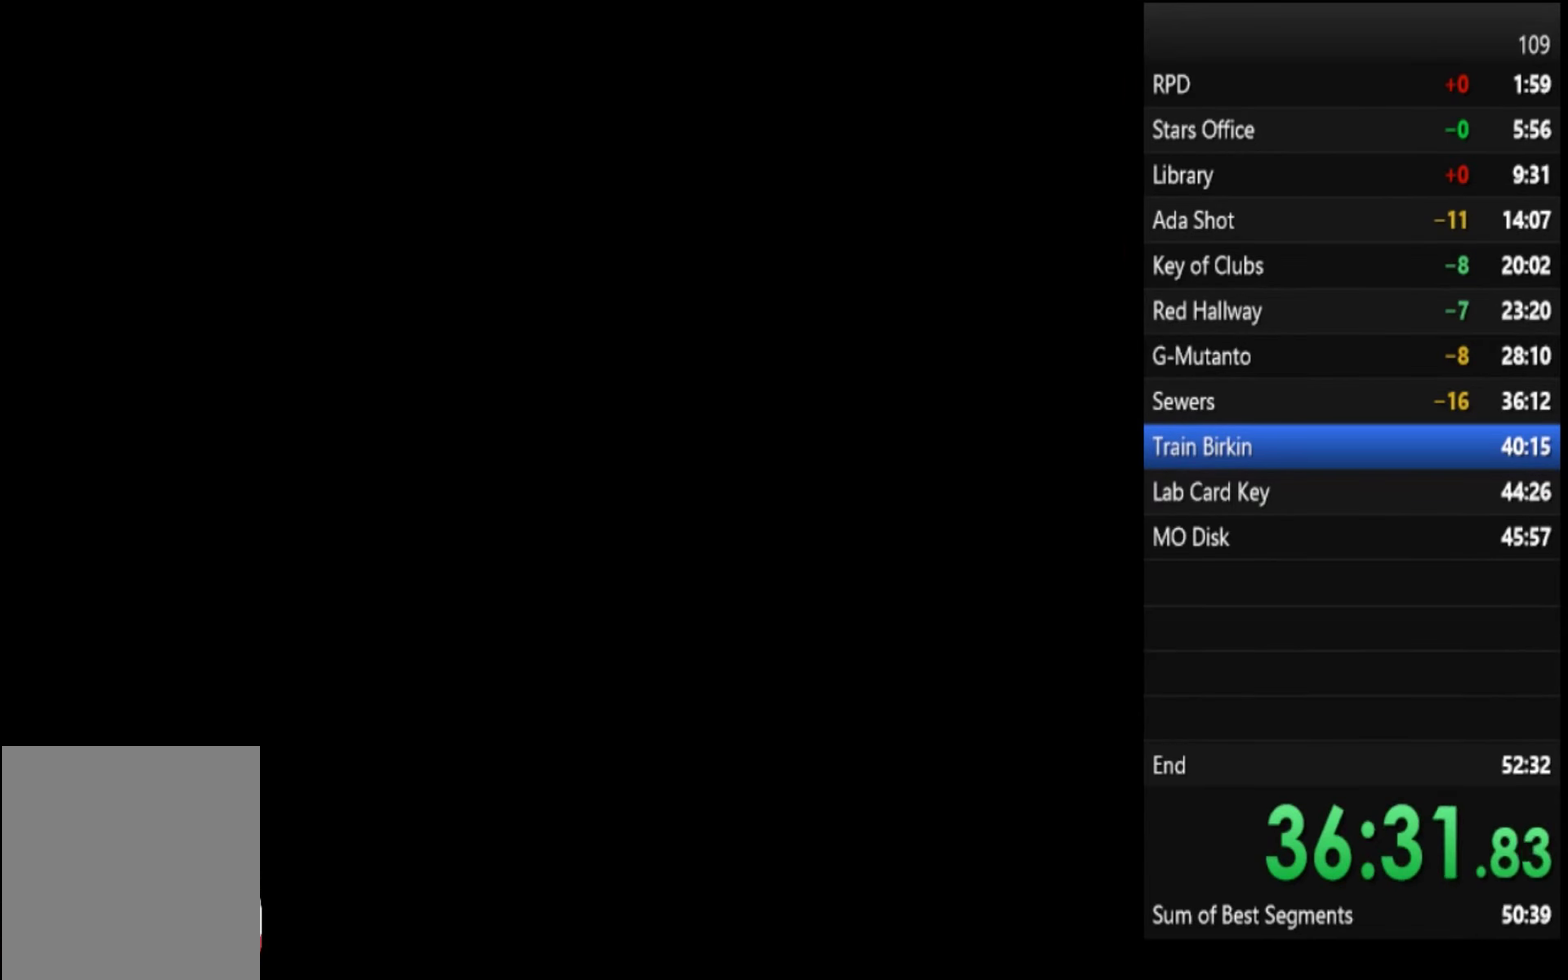
{"buttons": [], "left_stick": "center", "right_stick": "center", "events": [[66, "SQUARE", "up"], [100, "left_stick", "center"]]}
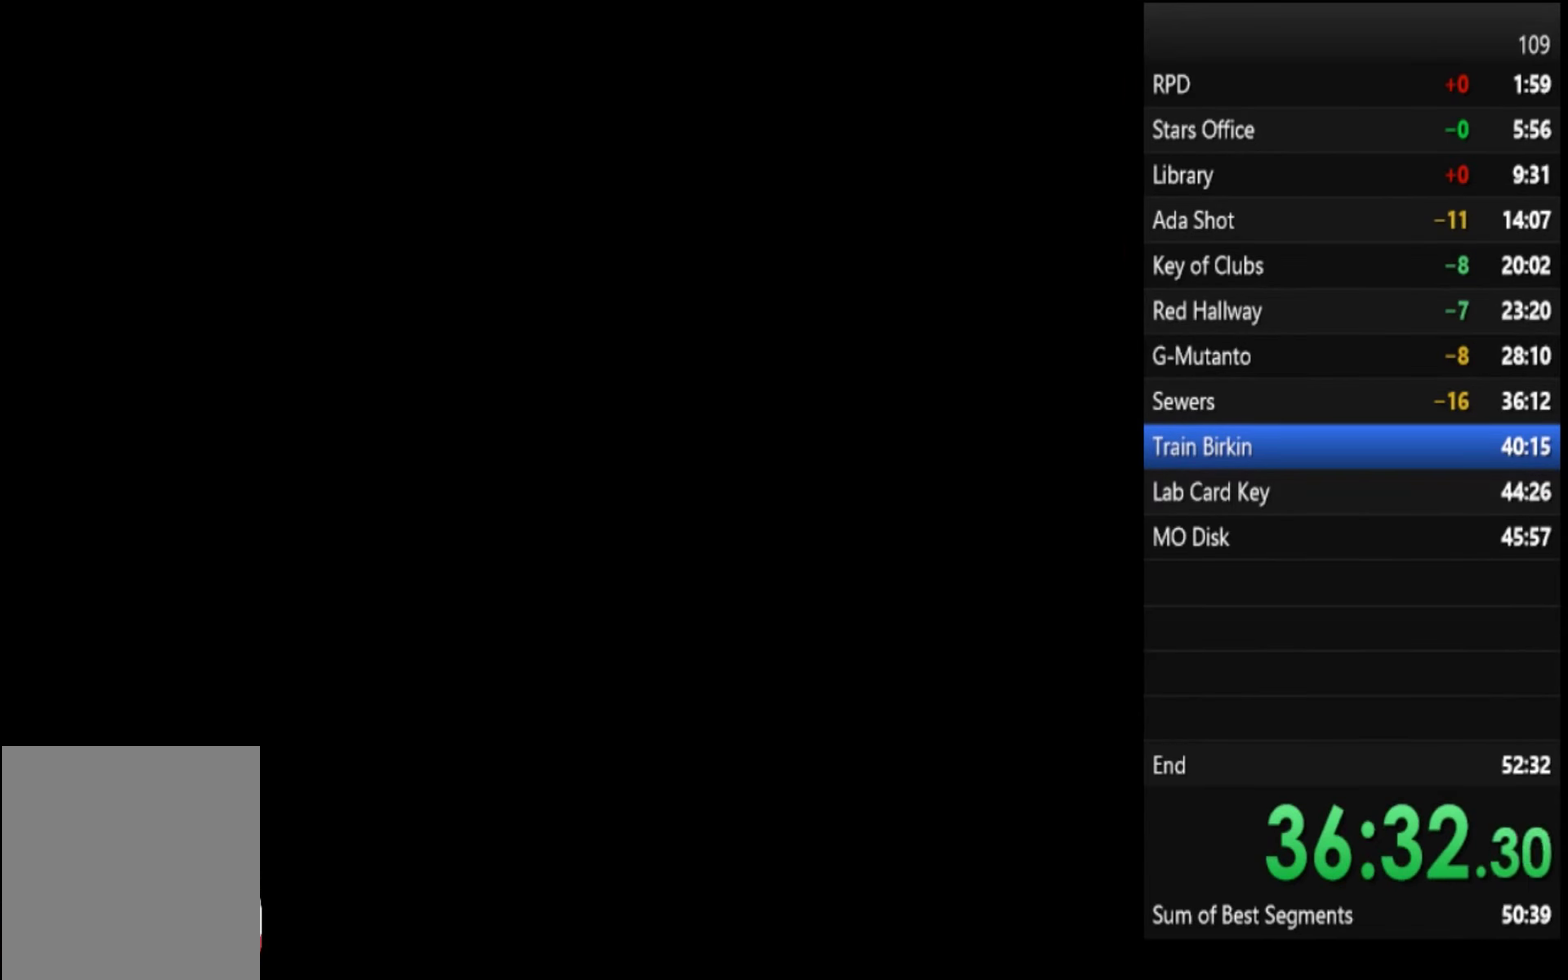
{"buttons": [], "left_stick": "center", "right_stick": "center"}
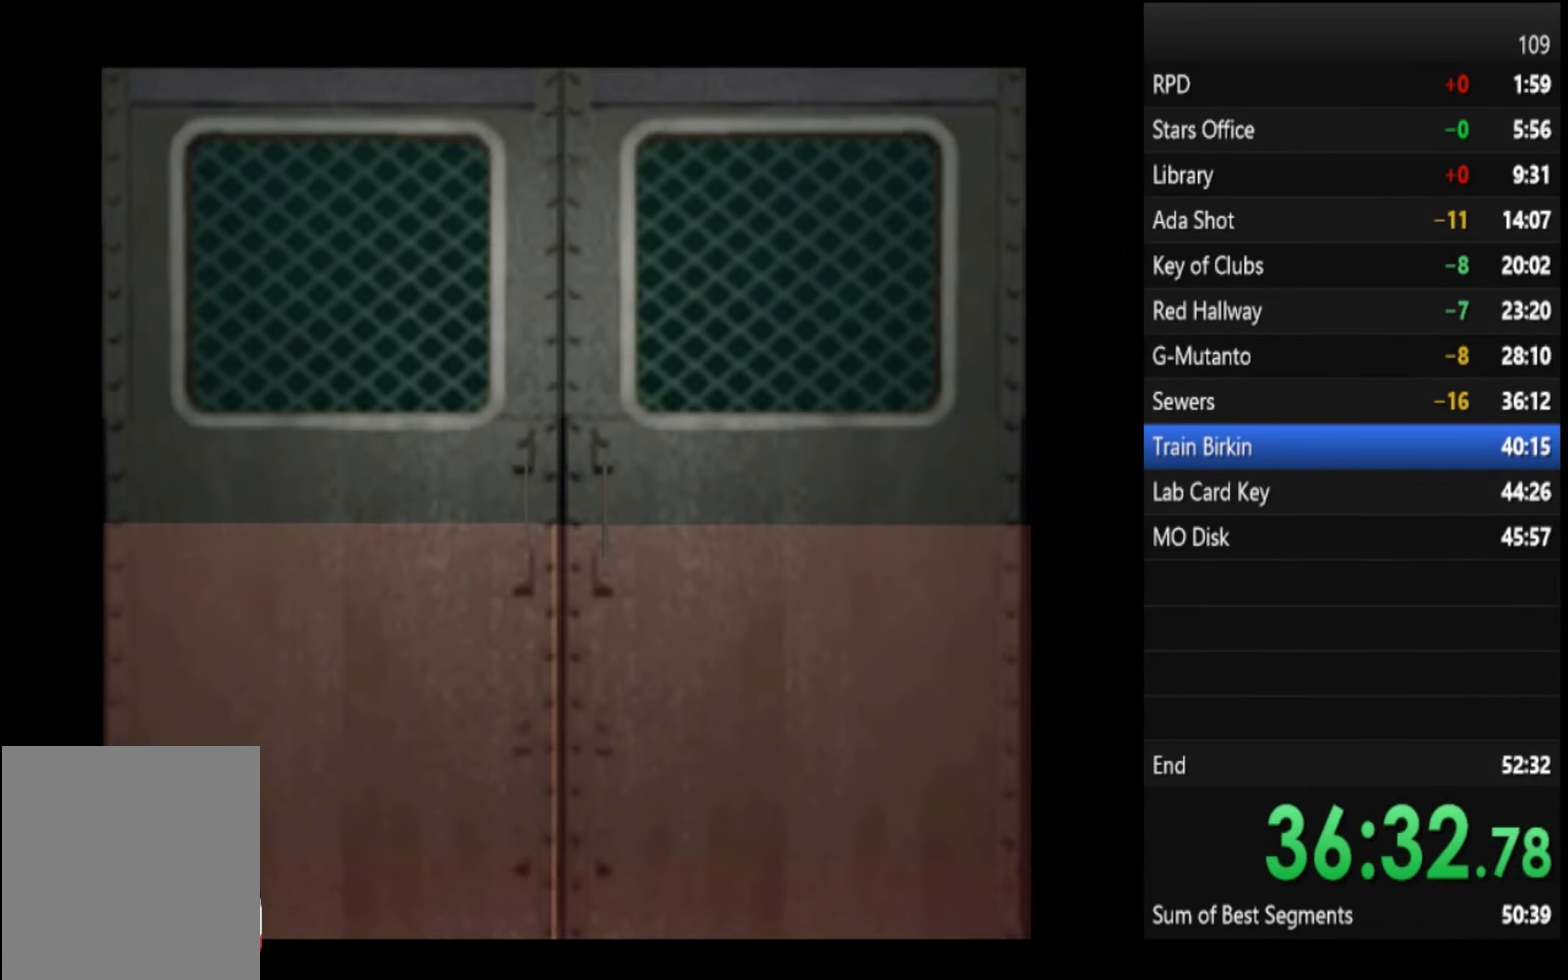
{"buttons": [], "left_stick": "center", "right_stick": "center"}
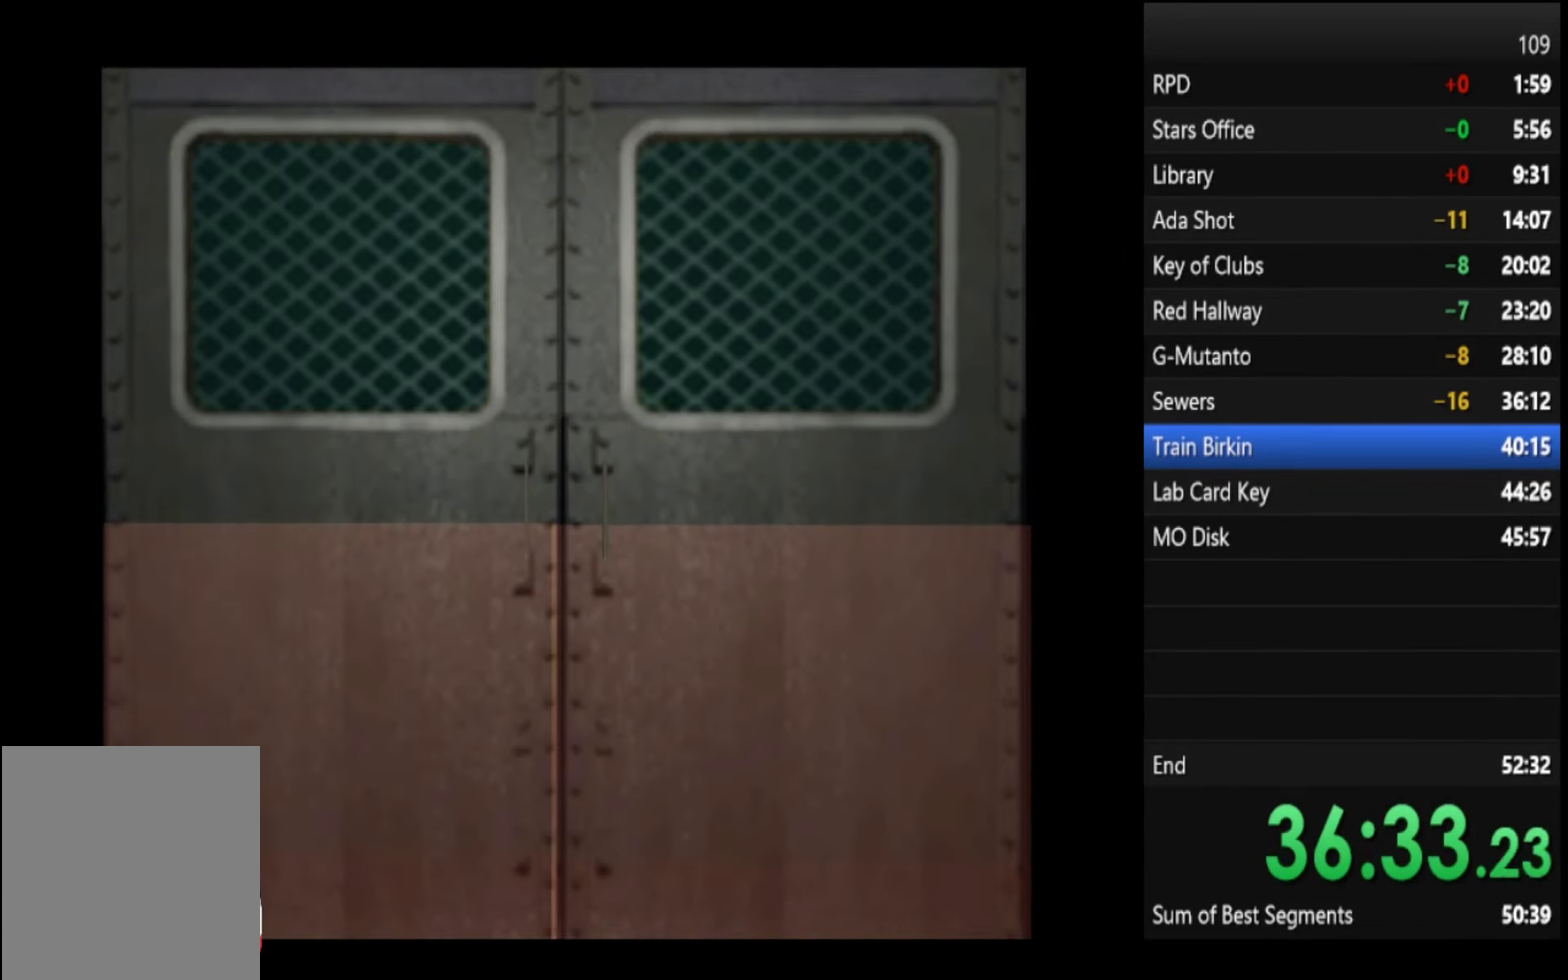
{"buttons": ["SQUARE"], "left_stick": "center", "right_stick": "center", "events": [[434, "SQUARE", "down"]]}
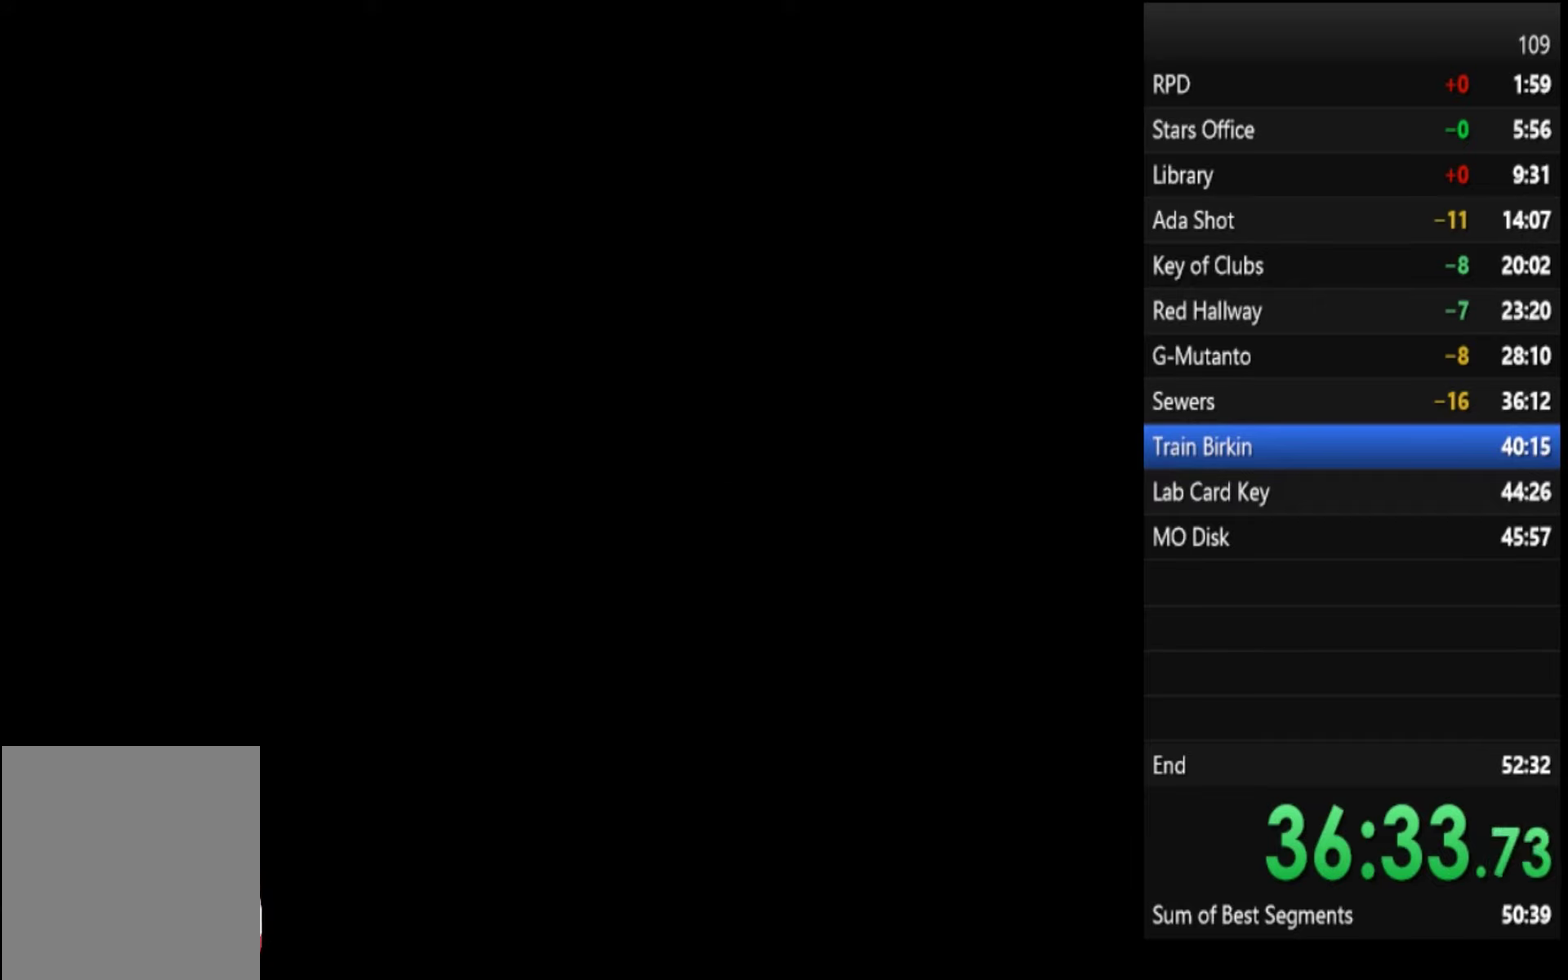
{"buttons": ["SQUARE"], "left_stick": "center", "right_stick": "center"}
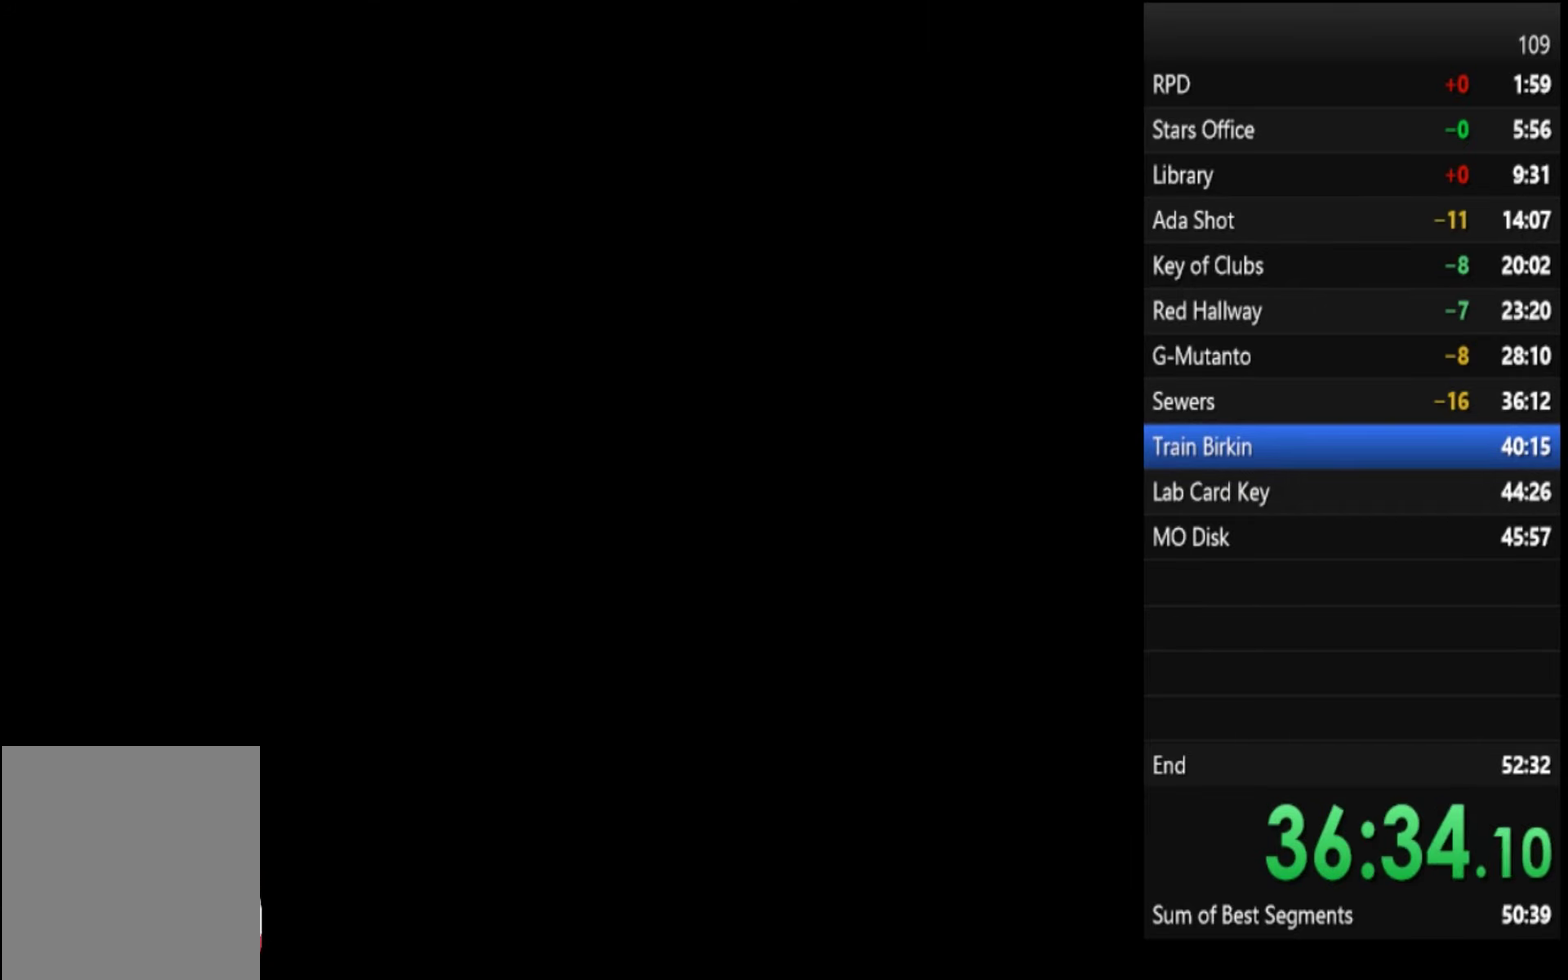
{"buttons": ["SQUARE"], "left_stick": "center", "right_stick": "center"}
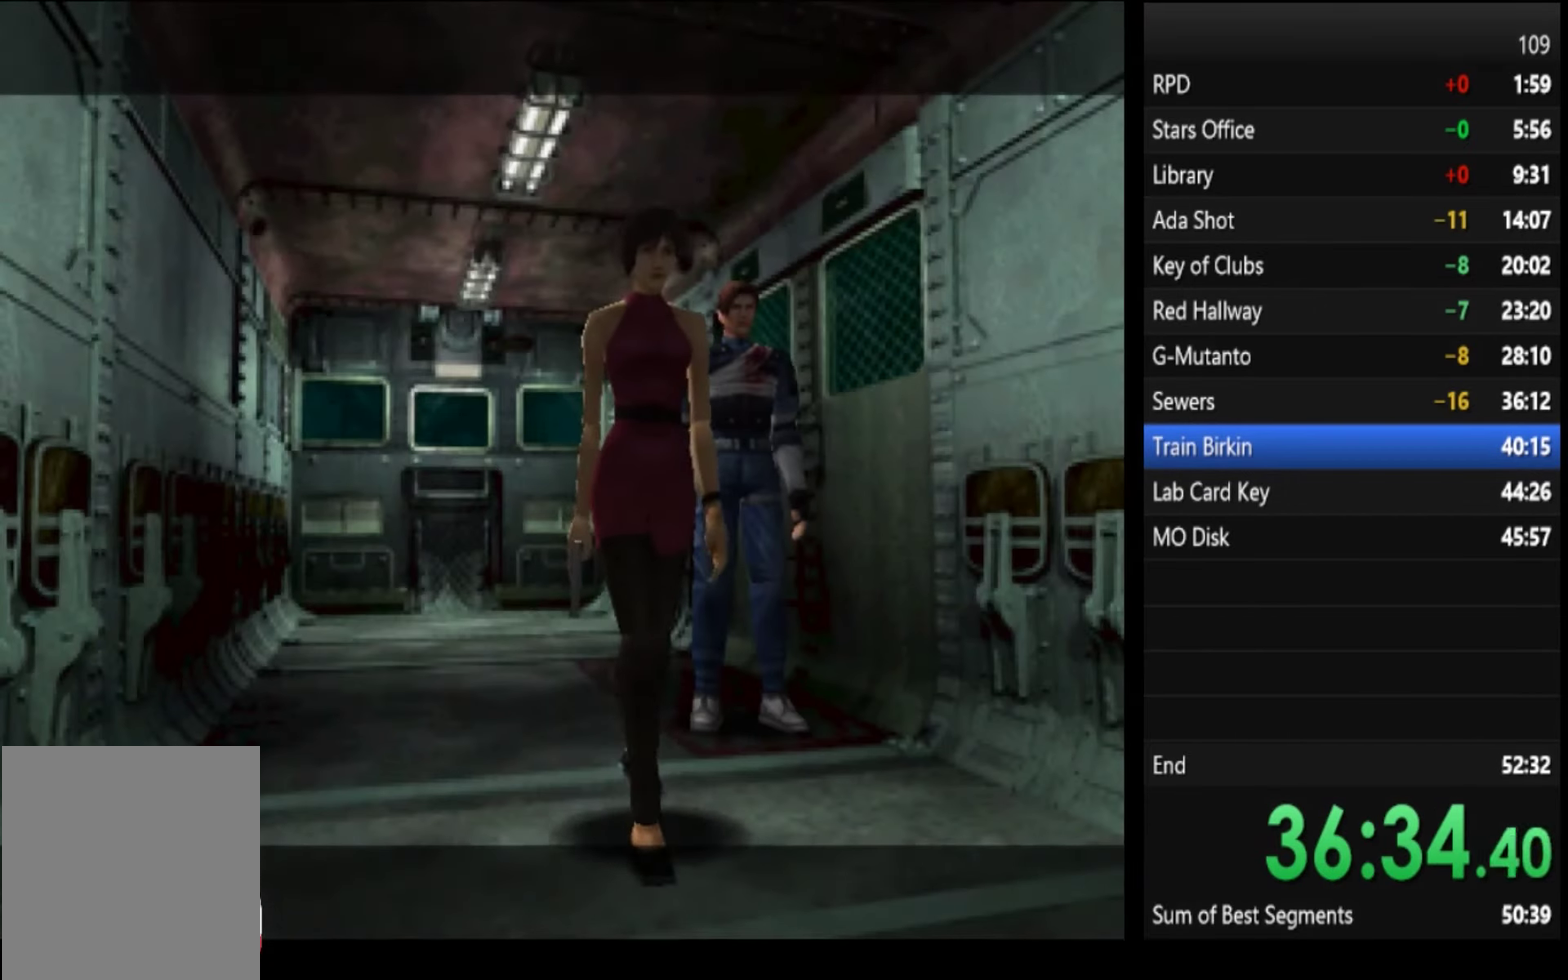
{"buttons": ["SQUARE"], "left_stick": "center", "right_stick": "center"}
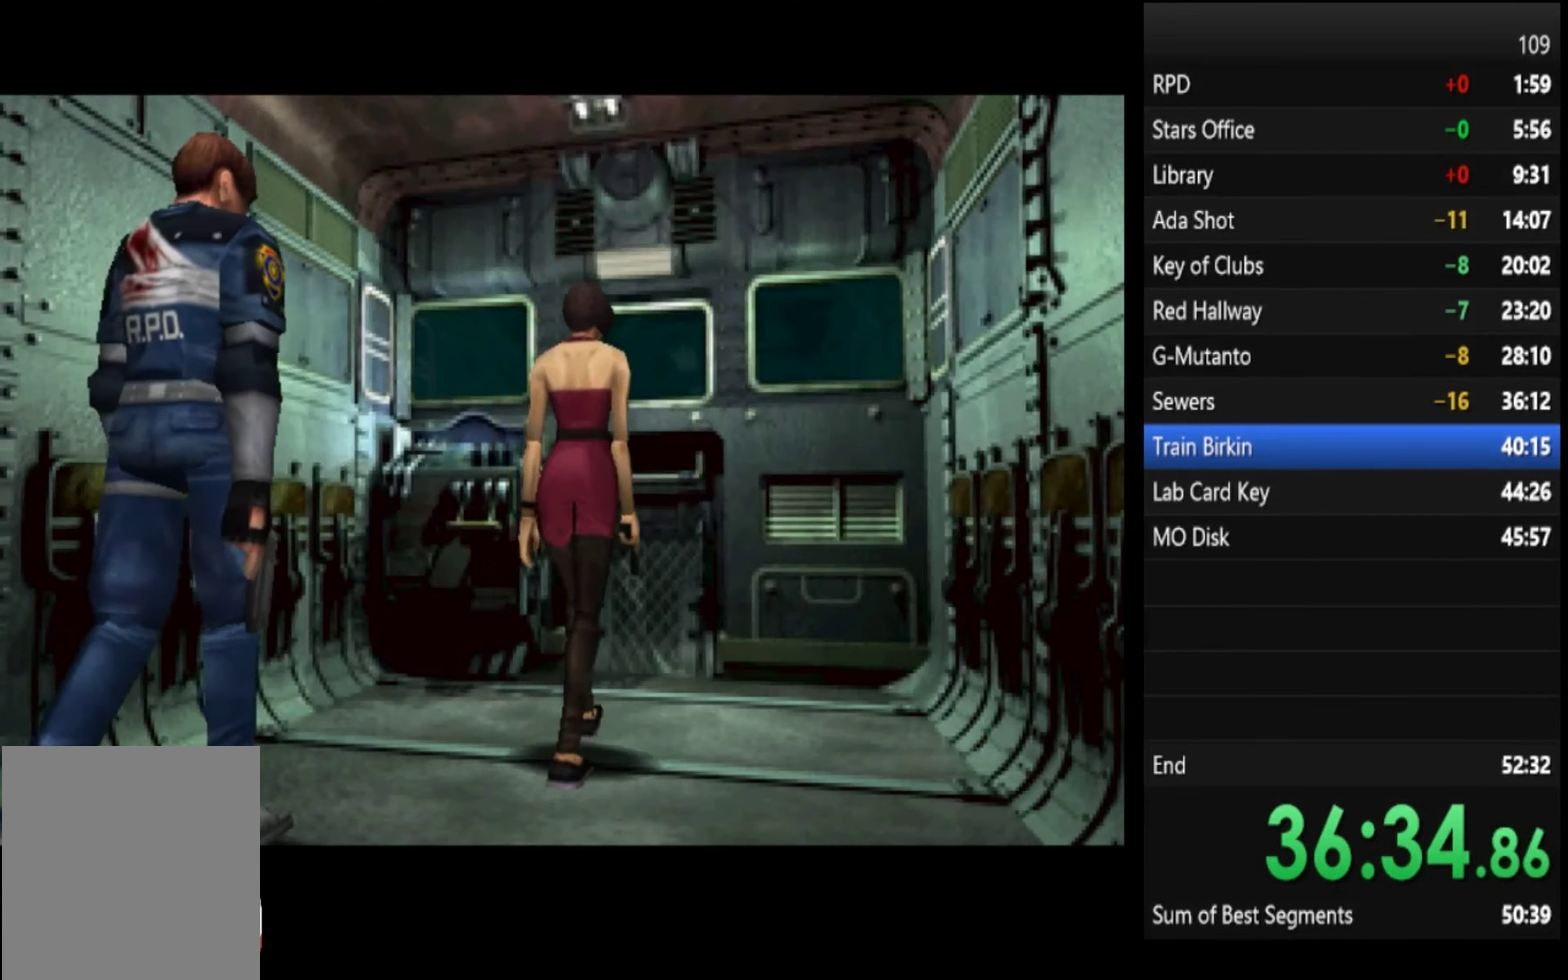
{"buttons": [], "left_stick": "center", "right_stick": "center", "events": [[100, "SQUARE", "up"]]}
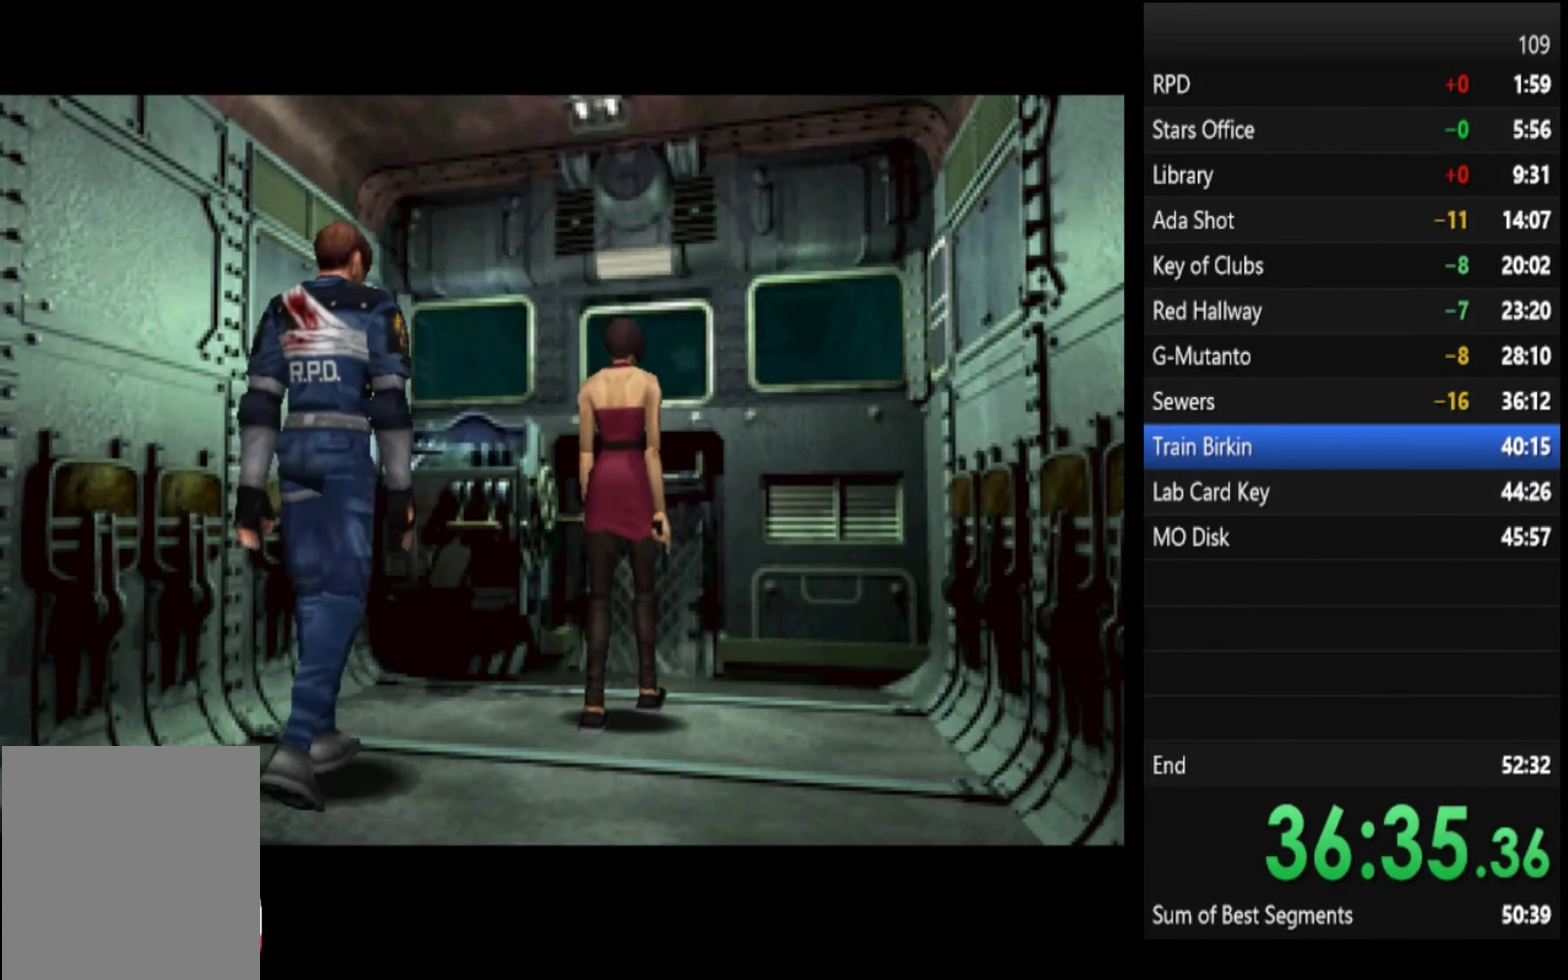
{"buttons": [], "left_stick": "center", "right_stick": "center"}
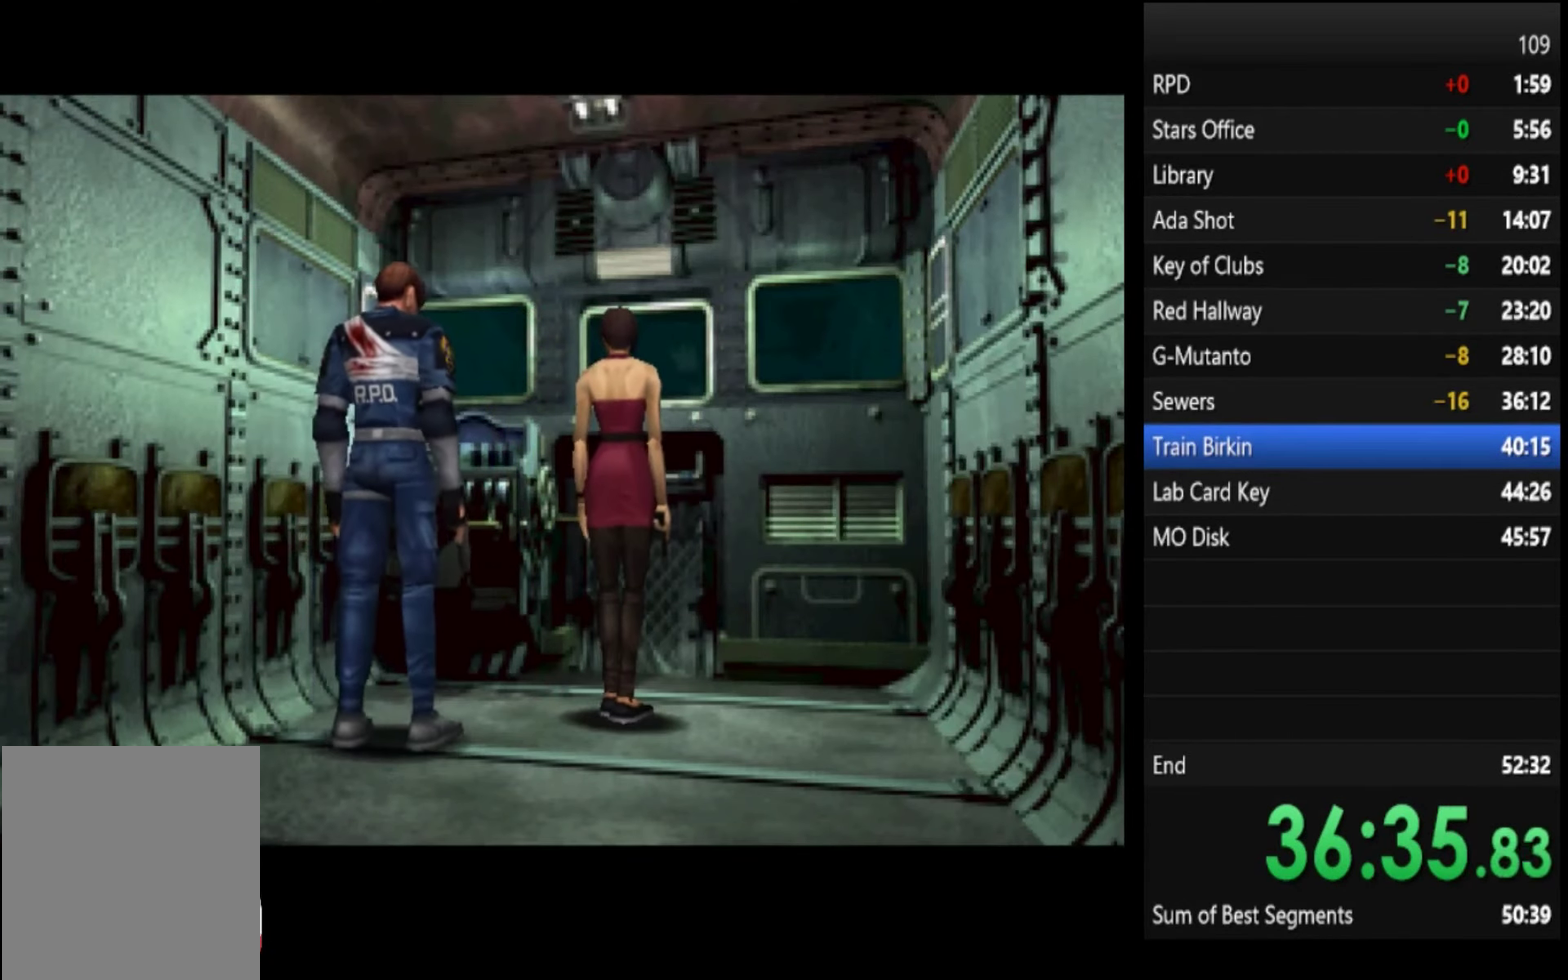
{"buttons": [], "left_stick": "center", "right_stick": "center"}
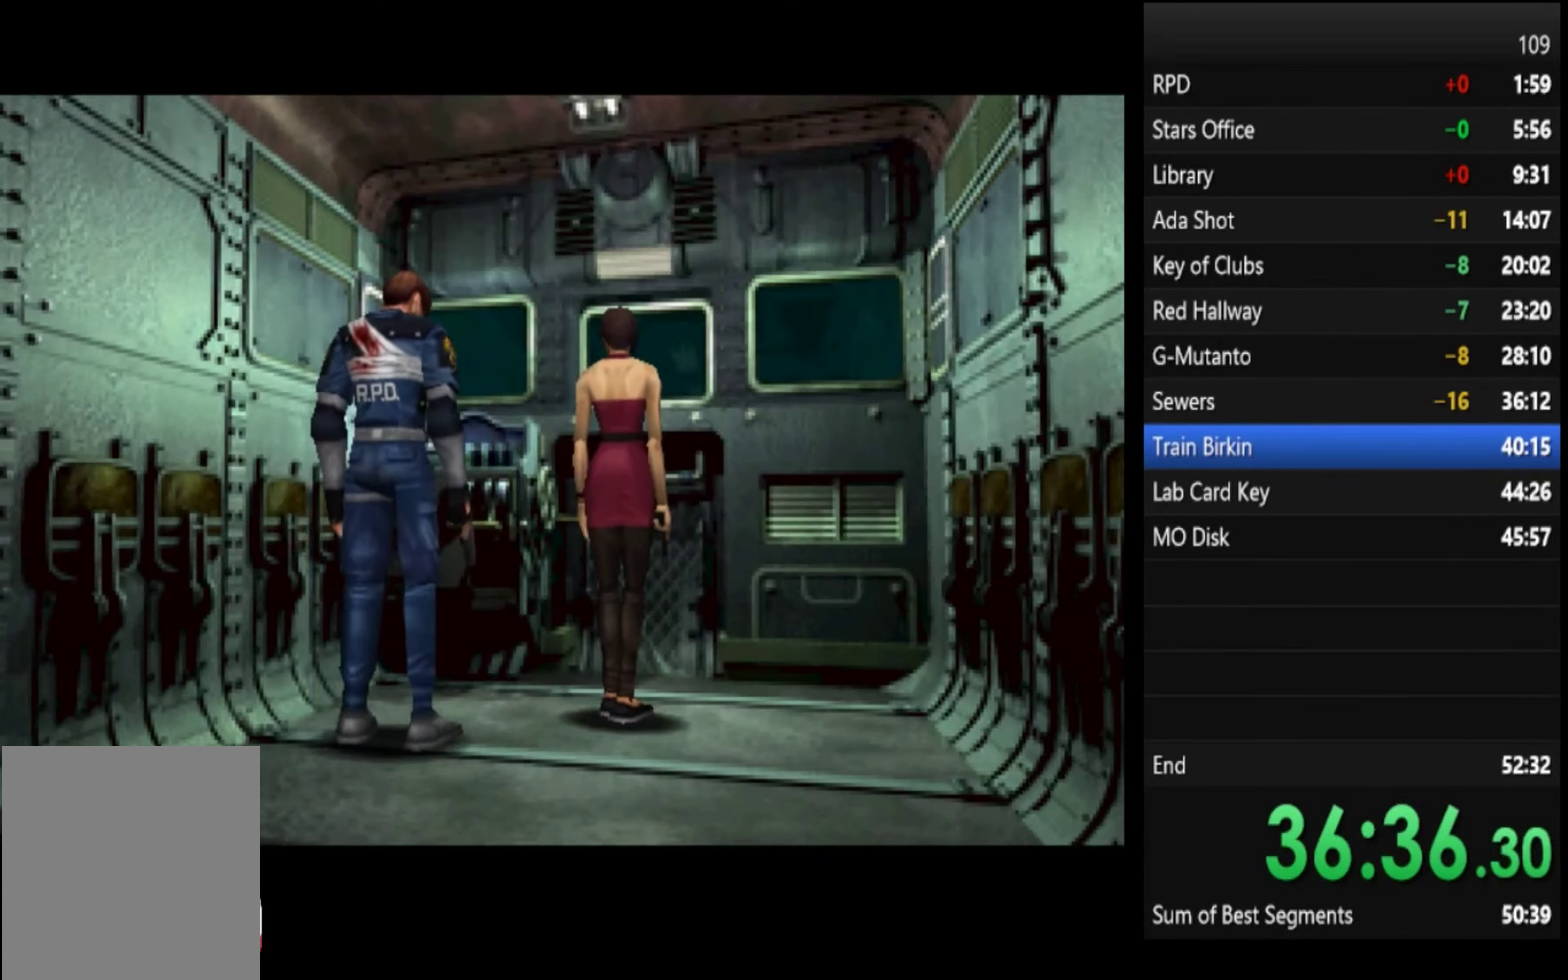
{"buttons": [], "left_stick": "center", "right_stick": "center"}
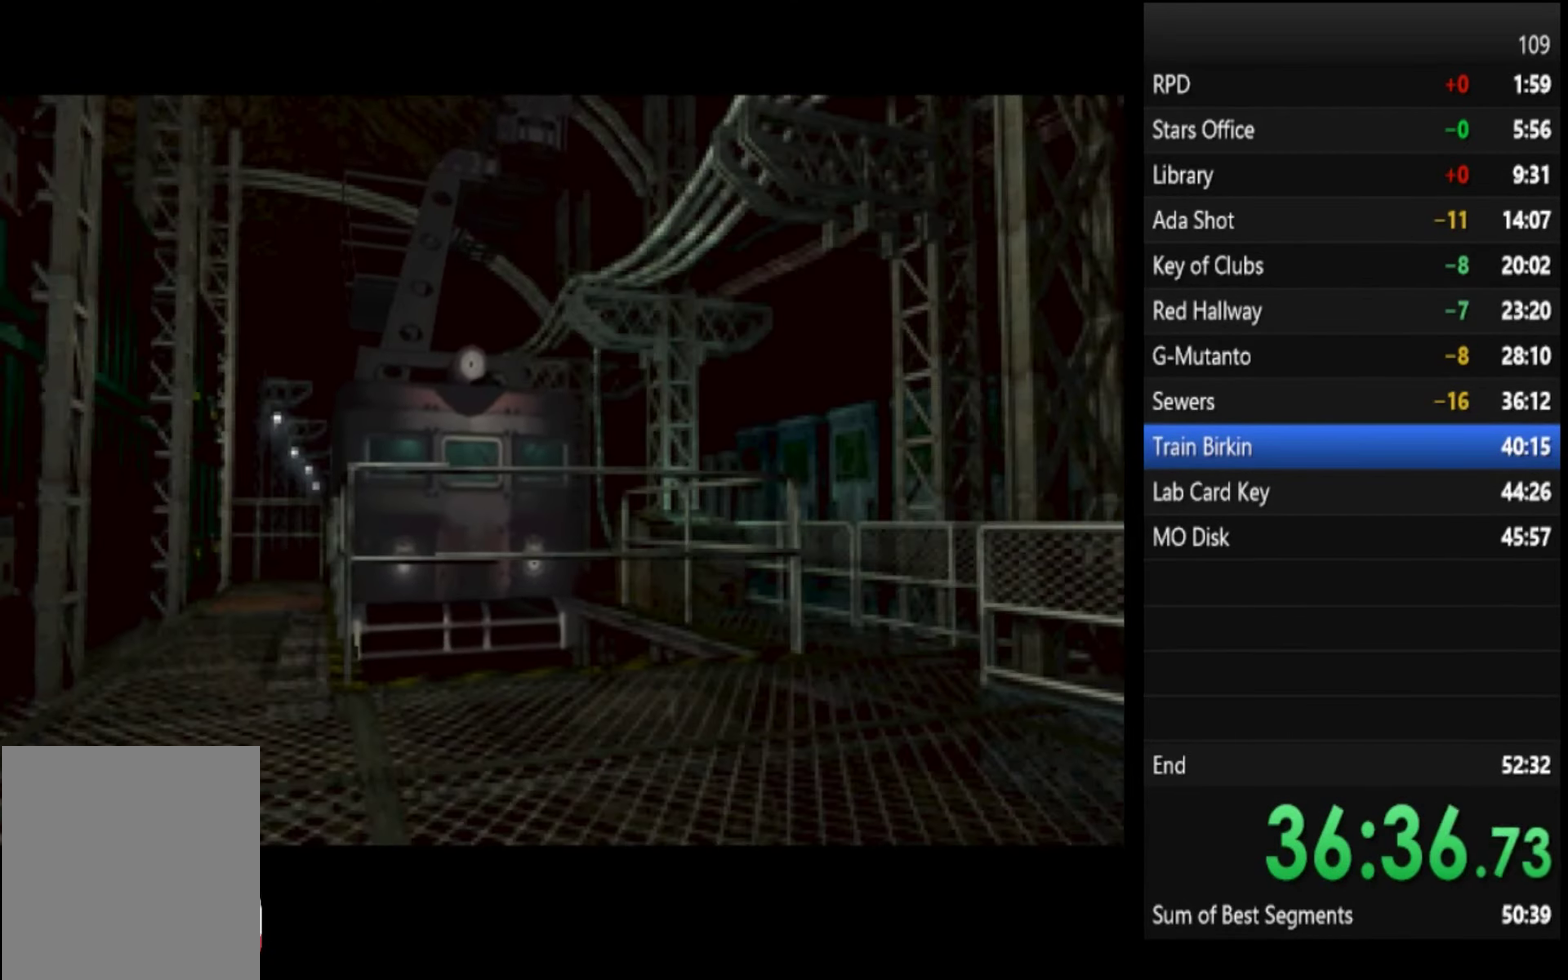
{"buttons": [], "left_stick": "center", "right_stick": "center"}
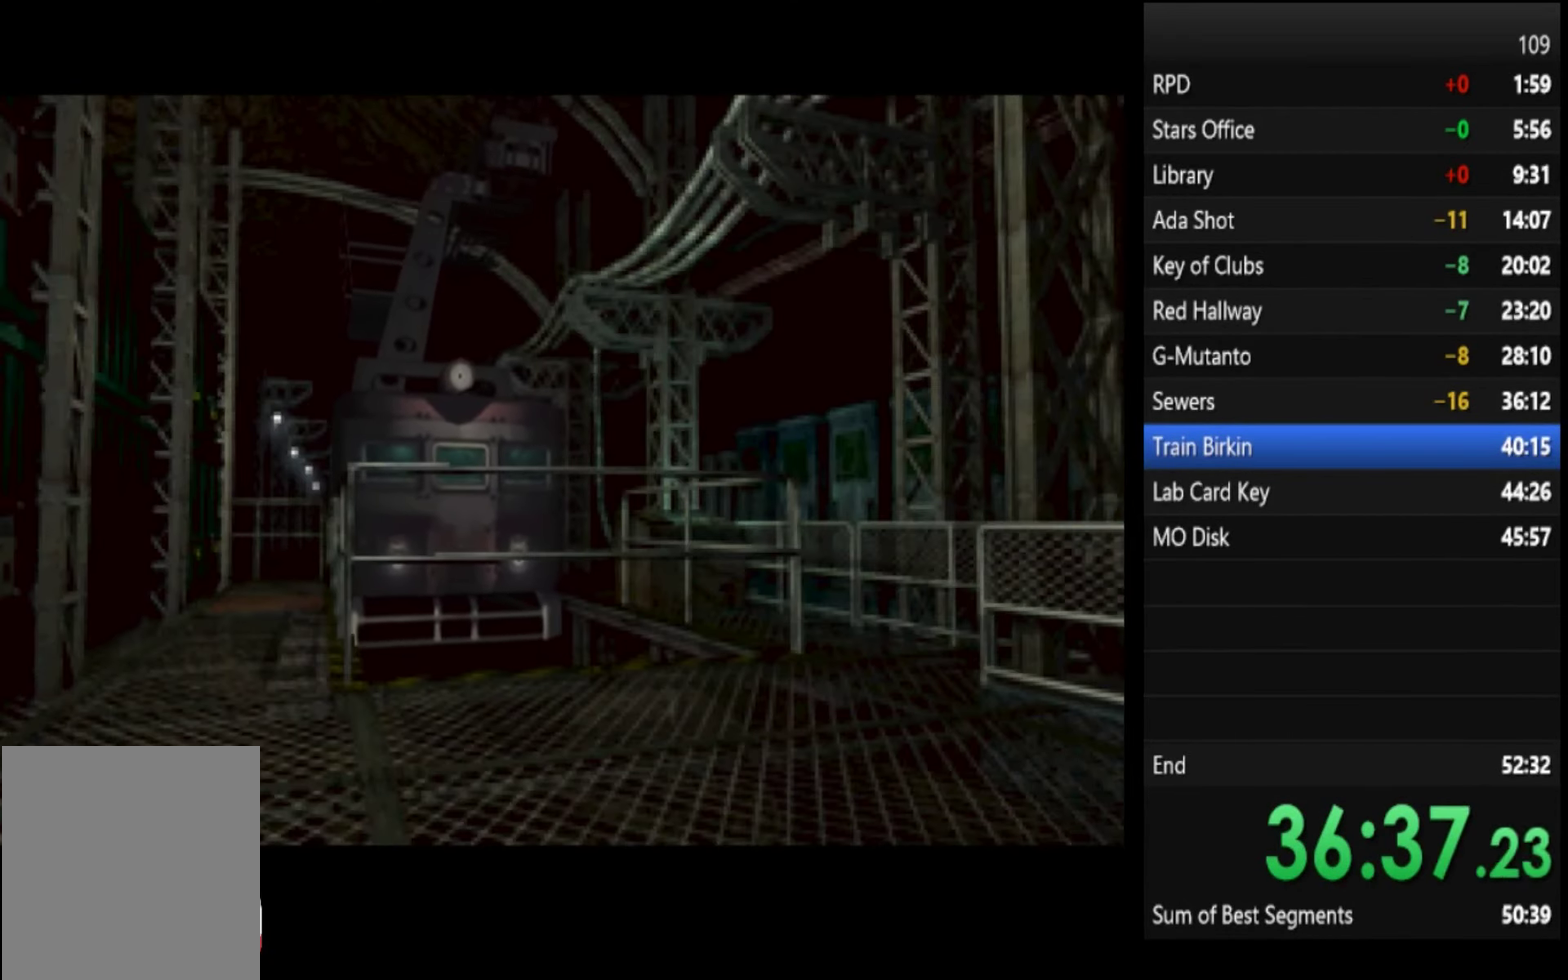
{"buttons": [], "left_stick": "center", "right_stick": "center"}